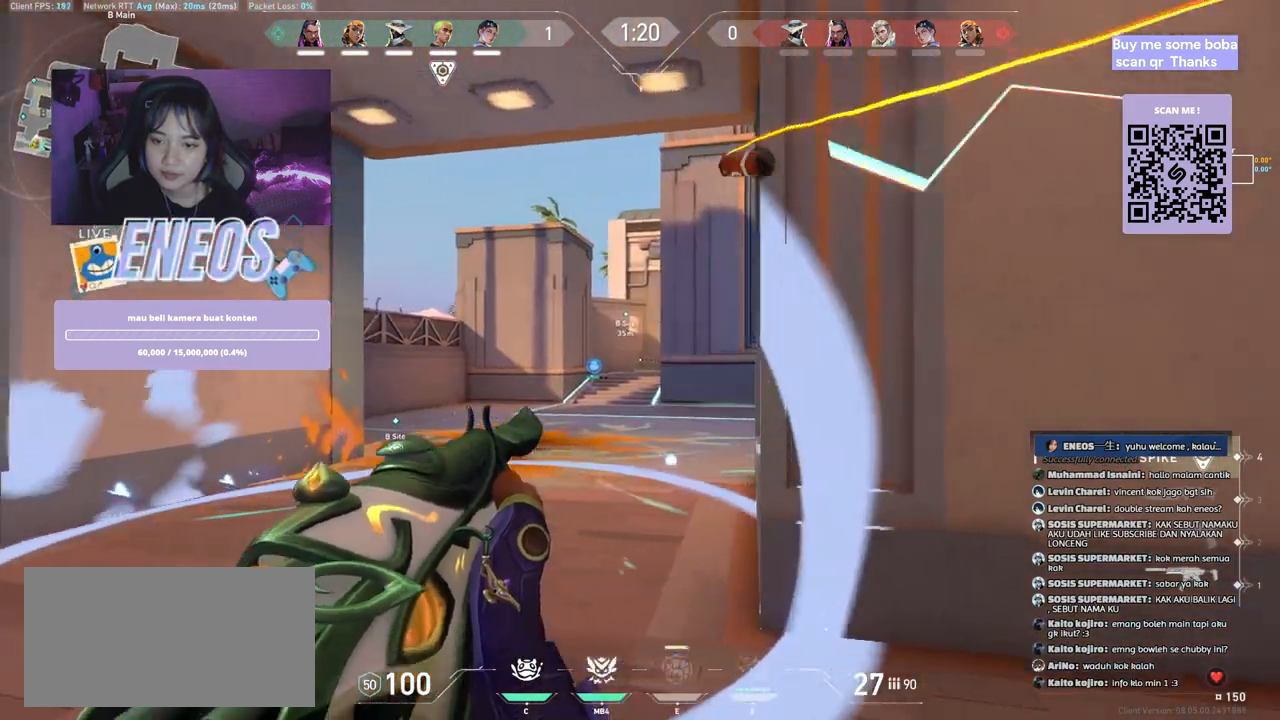
Gameplay with keyboard and mouse; each line is a JSON object with the keys and mouse buttons held at the frame after it. "events" lists presses ("down") and releases ("up") of "a", "ctrl", "d", "e", "q", "s", "shift", "space", "w", "mouse_left", "mouse_wheel", "mouse_right", "mouse_mb4" and "mouse_mb5" between this image and that frame as [ms after this image, input, new state], when the widget could be followed in between. "mouse_left", "mouse_wheel", "mouse_right", "mouse_mb4", "mouse_mb5" = the "left", "wheel", "right", "mb4", "mb5" buttons of the "mouse" list. No other keys are recorded. "wheel" means that the mouse wheel is clicked or scrolled. Mouse movement is not recorded.
{"keys": [], "mouse": ["wheel"], "events": [[34, "mouse_wheel", "down"], [167, "mouse_left", "down"], [200, "mouse_wheel", "up"], [217, "d", "down"], [267, "mouse_left", "up"], [367, "d", "up"], [417, "mouse_wheel", "down"]]}
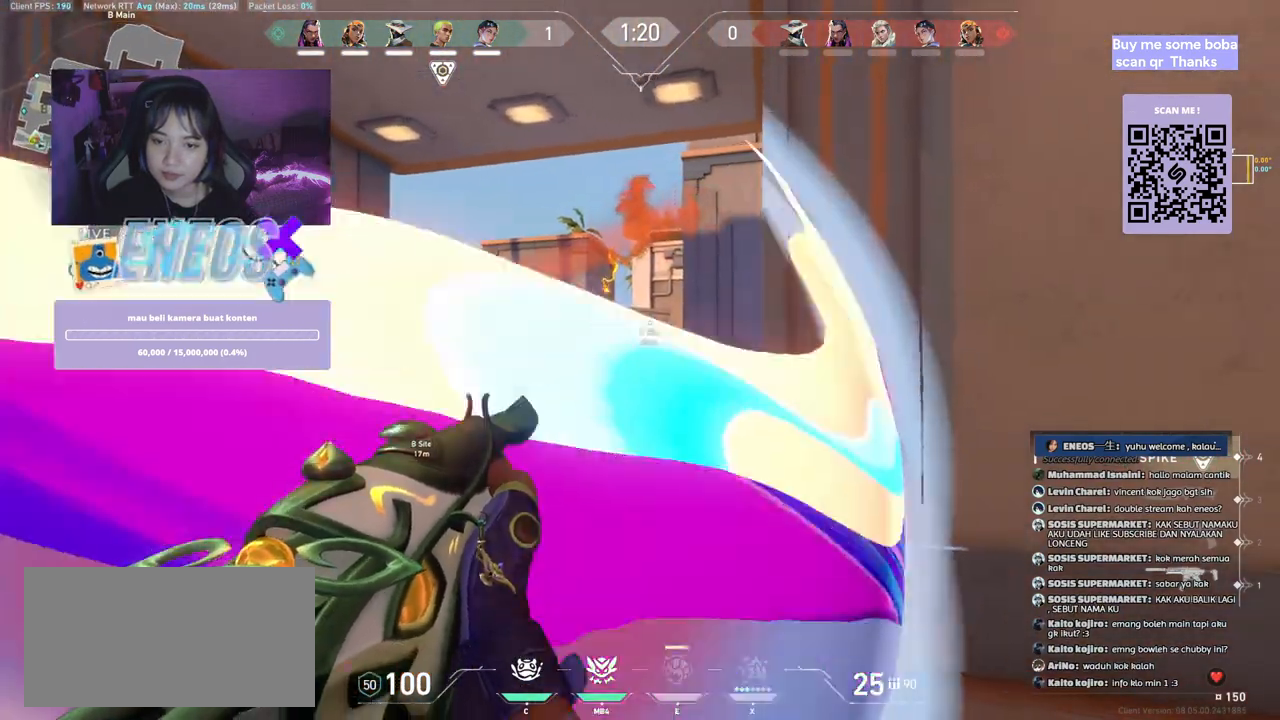
{"keys": ["w"], "mouse": [], "events": [[17, "mouse_wheel", "up"], [100, "w", "down"], [317, "d", "down"], [450, "d", "up"]]}
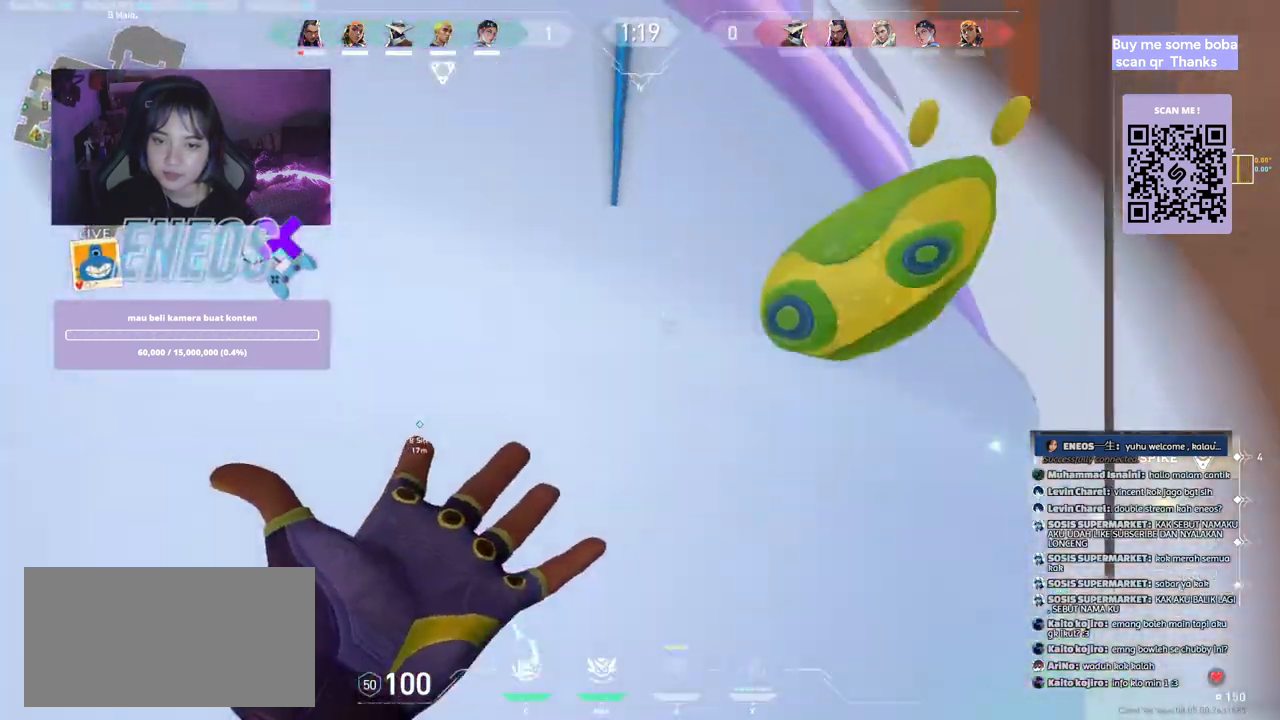
{"keys": ["w"], "mouse": []}
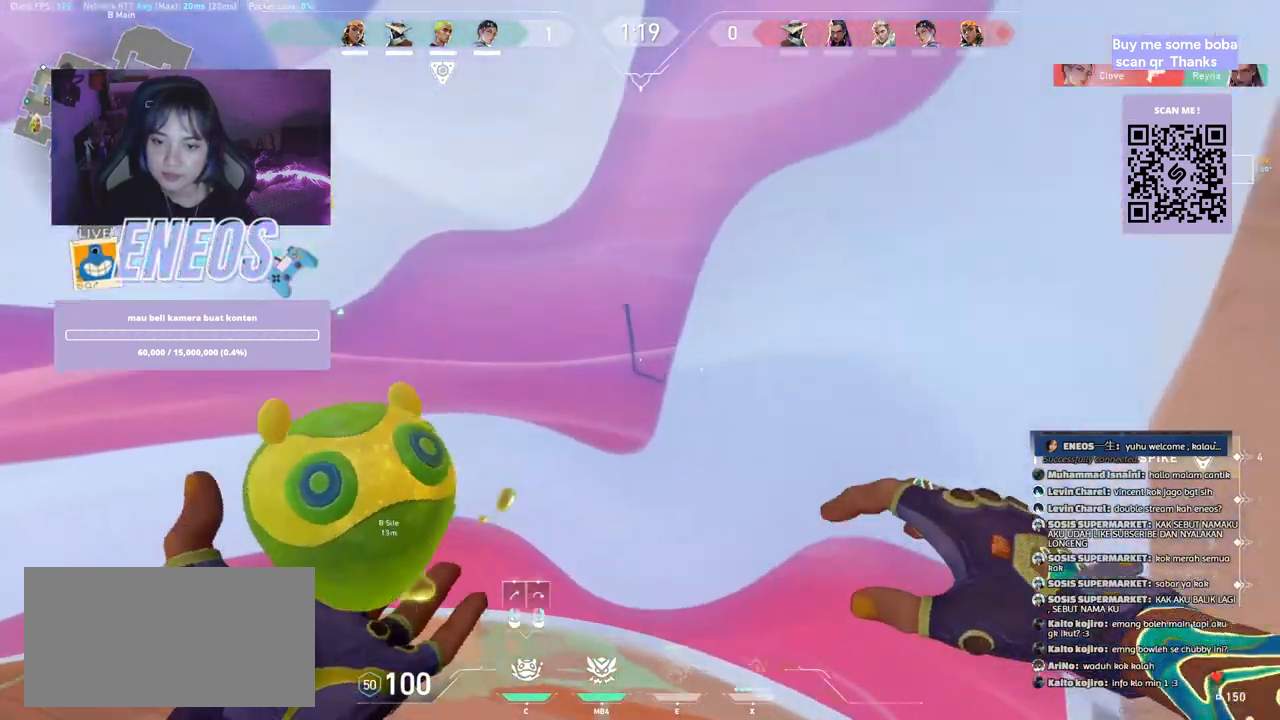
{"keys": ["a", "s"], "mouse": [], "events": [[17, "mouse_left", "down"], [50, "w", "up"], [250, "s", "down"], [384, "a", "down"], [467, "mouse_left", "up"]]}
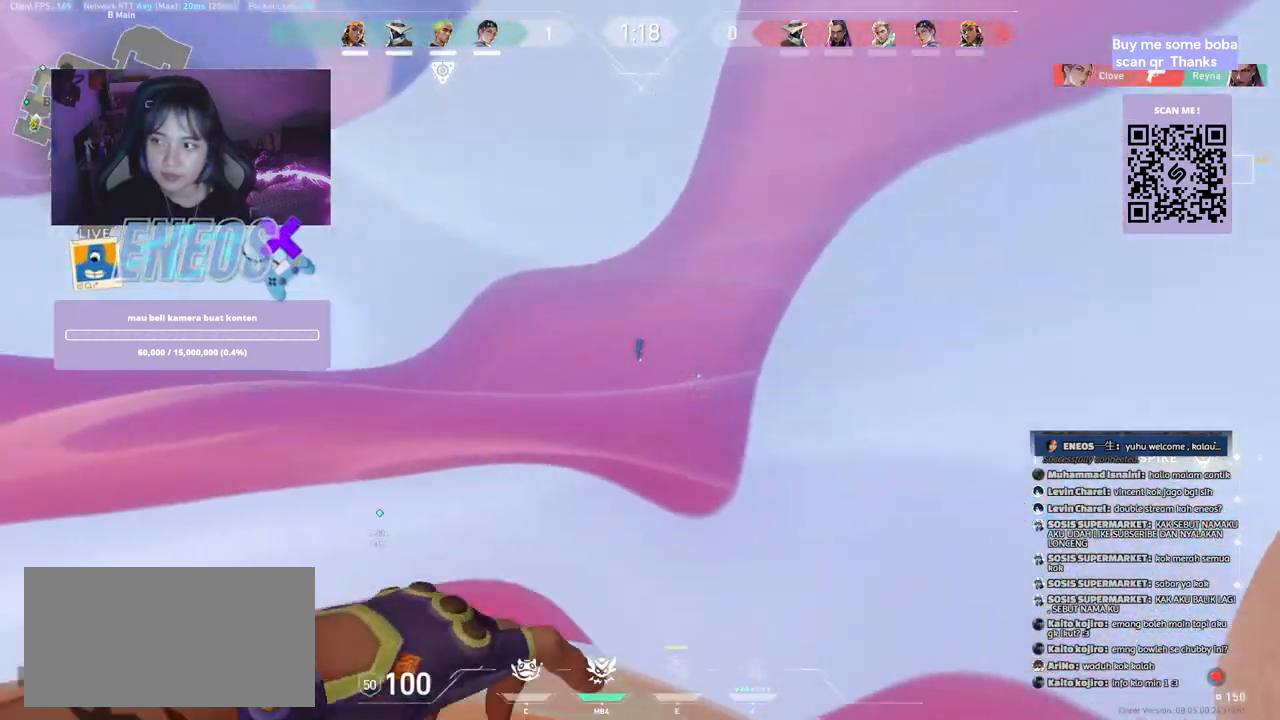
{"keys": ["a"], "mouse": [], "events": [[134, "s", "up"]]}